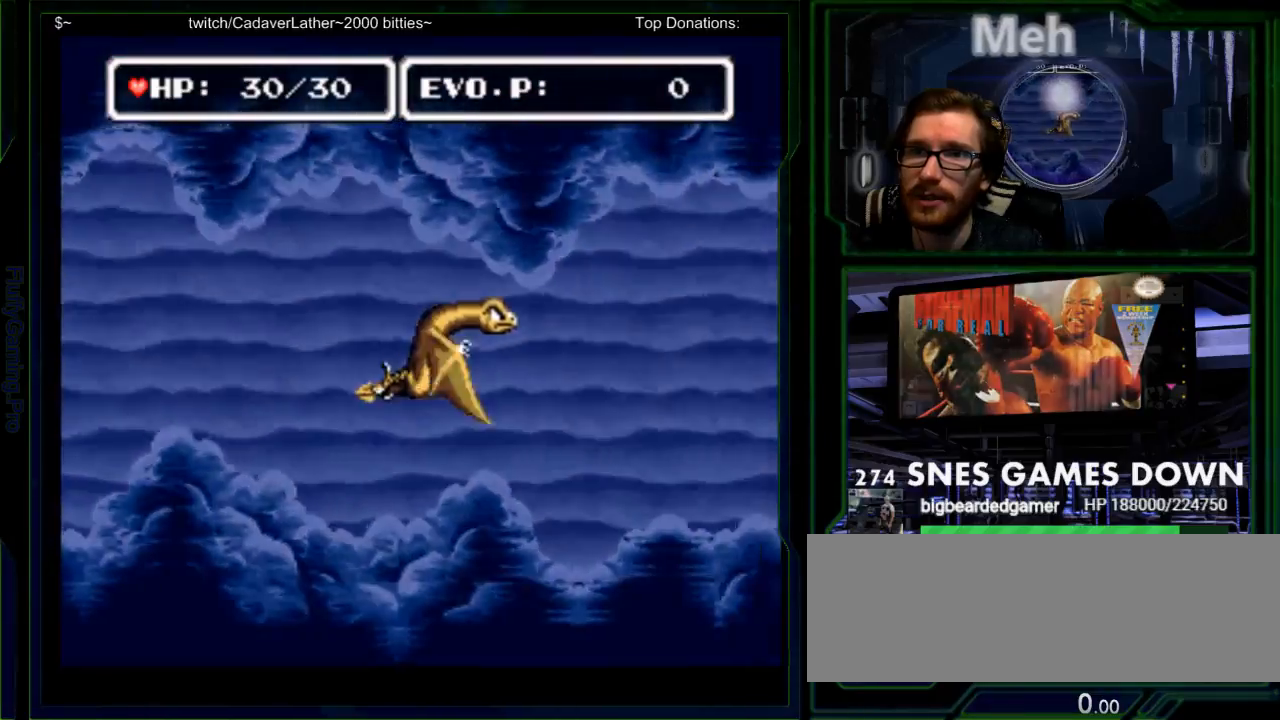
Gameplay with a controller (Nintendo layout); each line is a JSON object with the inputs held at the frame after it. "events" lists button and stick changes between this image and that frame as [ms after this image, input, new state], when the widget could be followed in between. Not read: L3 R3 SELECT START.
{"buttons": ["DPAD_RIGHT"], "events": []}
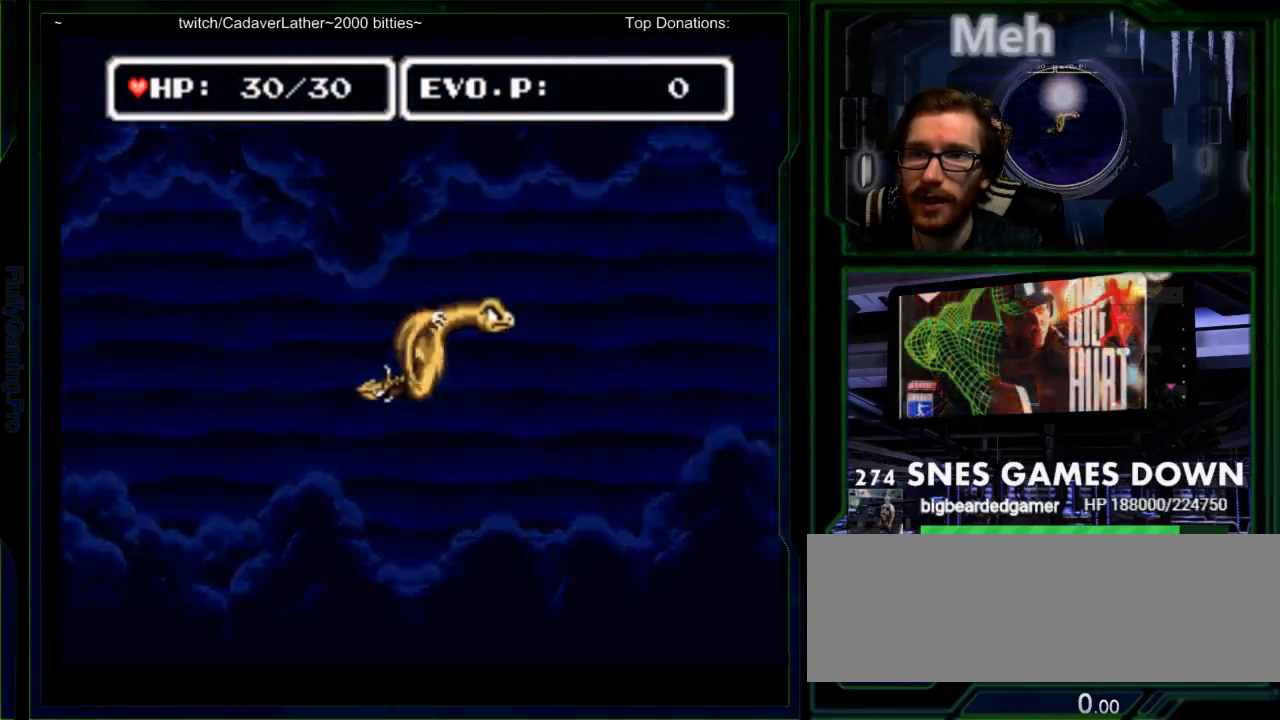
{"buttons": ["DPAD_RIGHT"], "events": []}
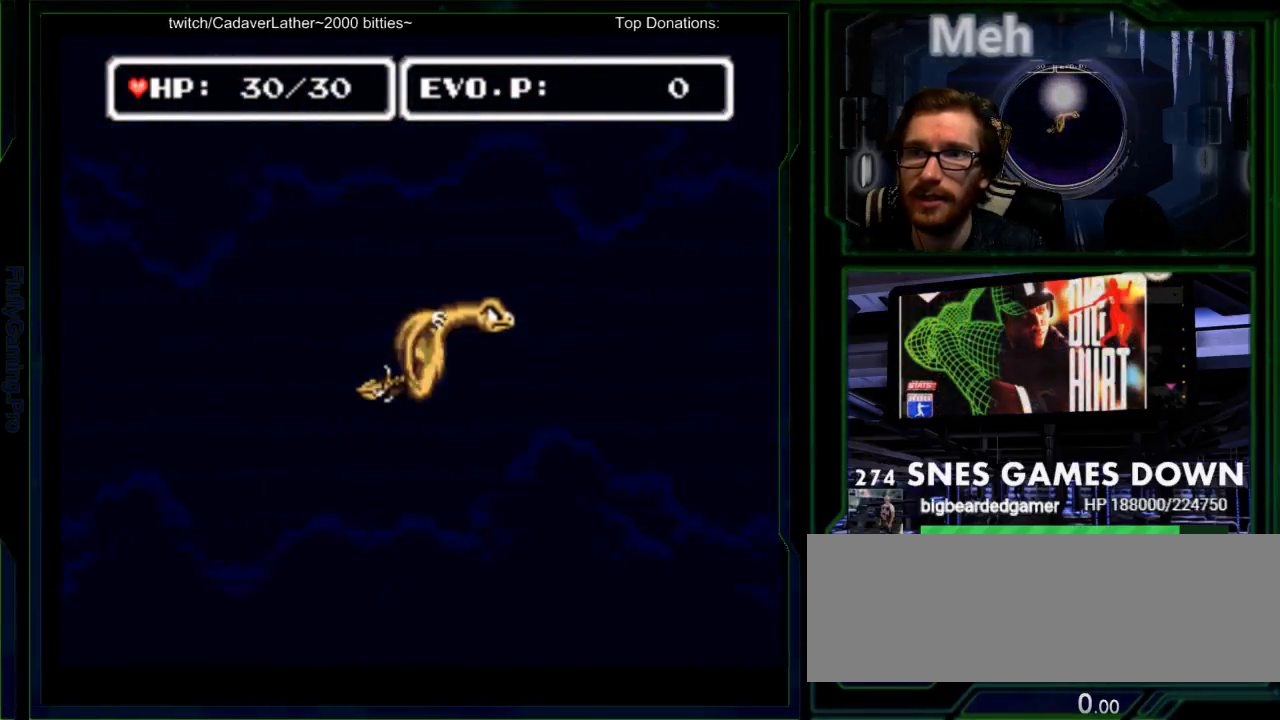
{"buttons": ["DPAD_RIGHT"], "events": [[83, "B", "down"], [200, "B", "up"]]}
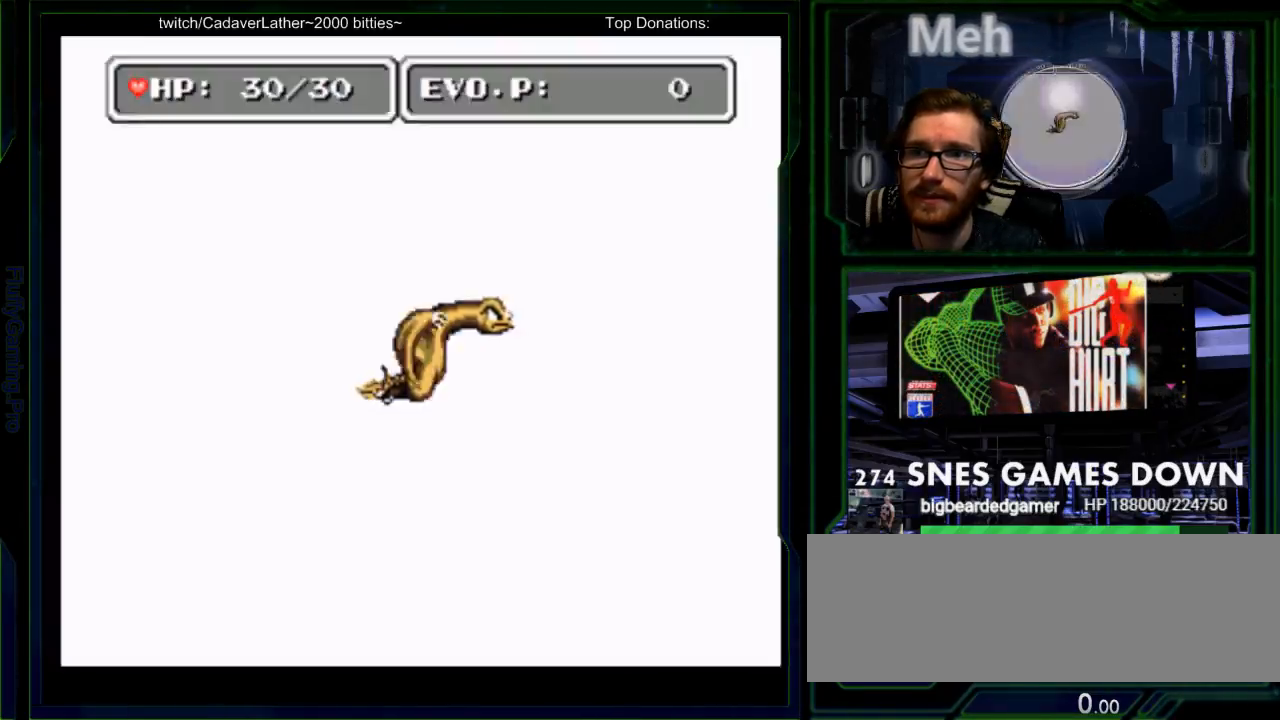
{"buttons": ["DPAD_RIGHT"], "events": []}
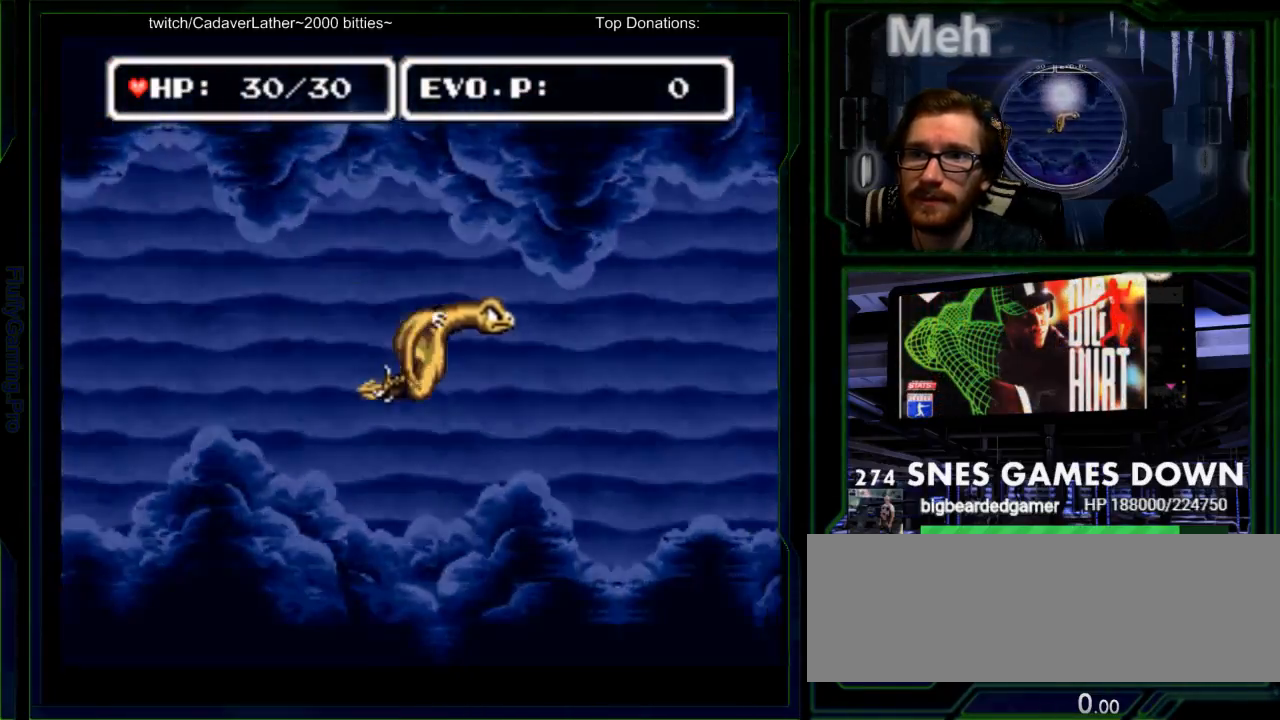
{"buttons": ["DPAD_RIGHT"], "events": []}
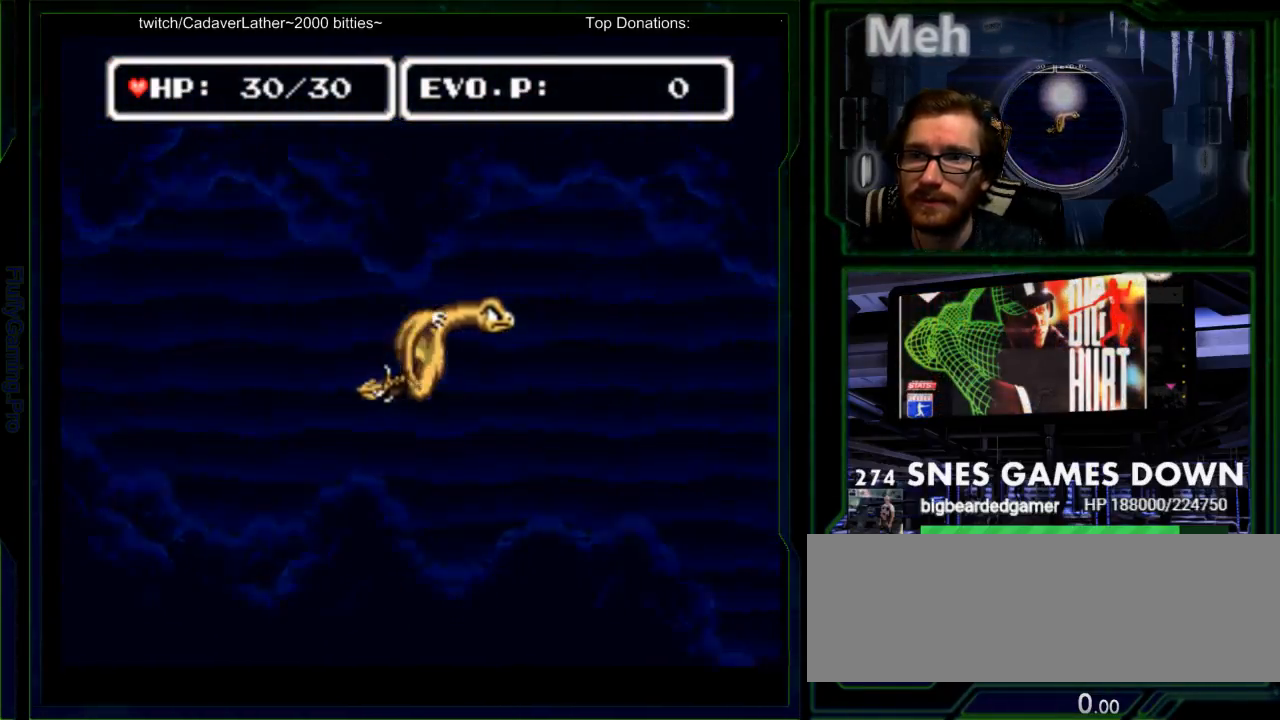
{"buttons": ["DPAD_RIGHT"], "events": []}
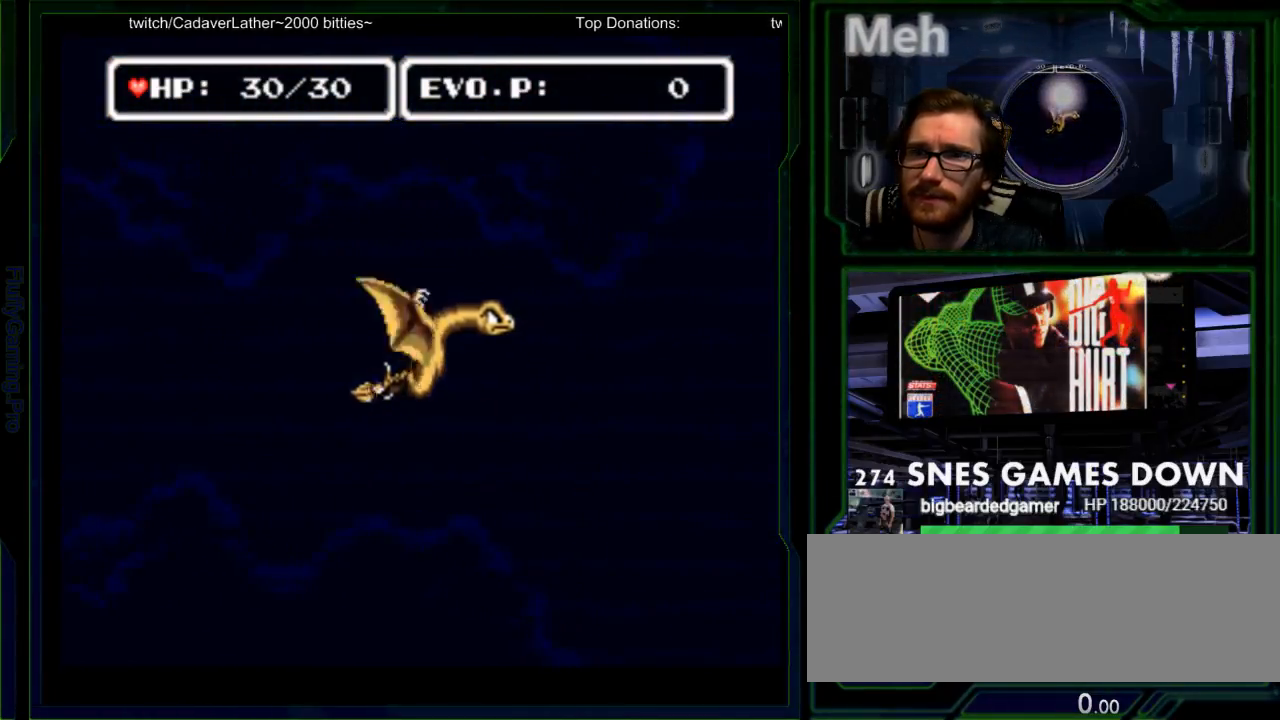
{"buttons": ["DPAD_RIGHT"], "events": []}
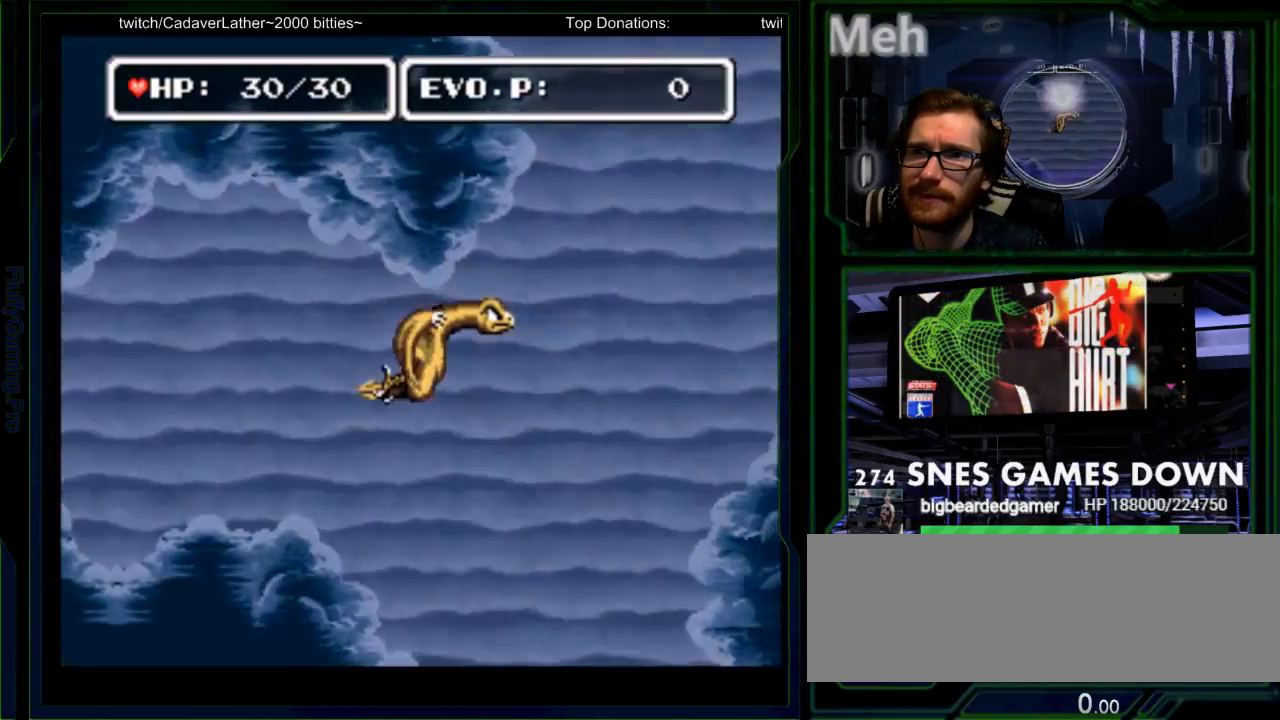
{"buttons": ["DPAD_RIGHT"], "events": [[333, "DPAD_UP", "down"], [433, "DPAD_UP", "up"]]}
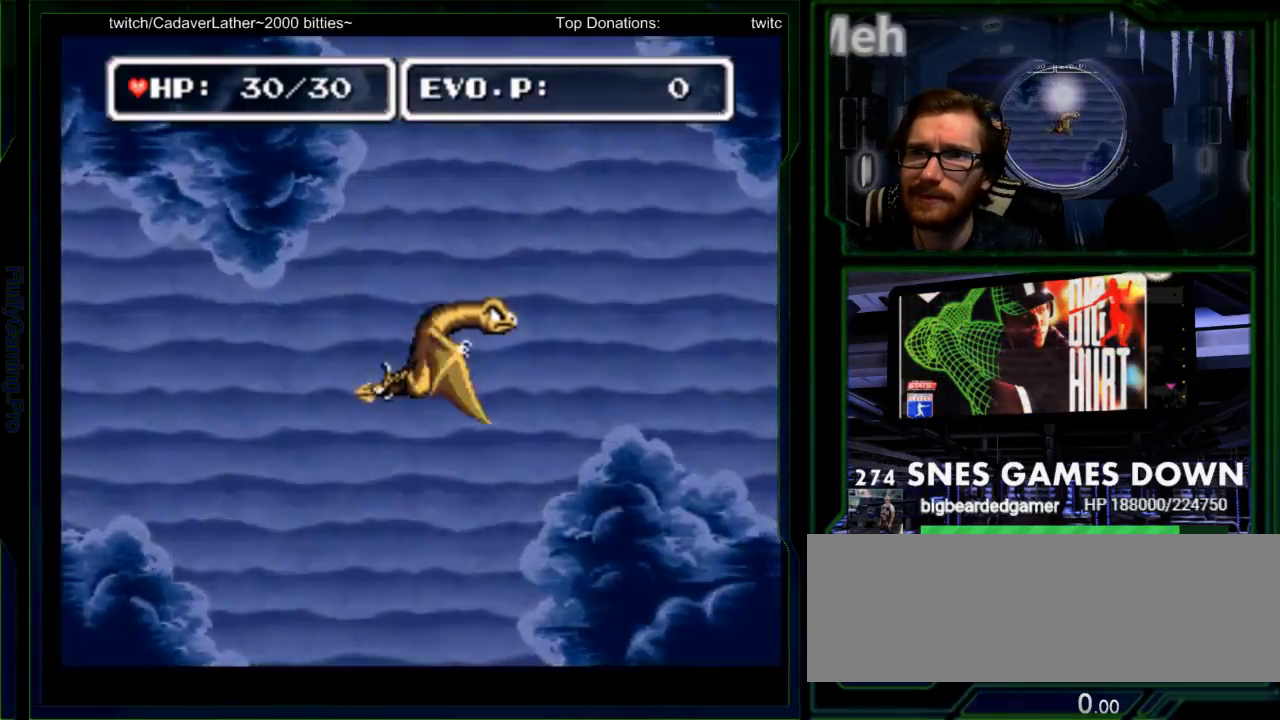
{"buttons": ["DPAD_RIGHT"]}
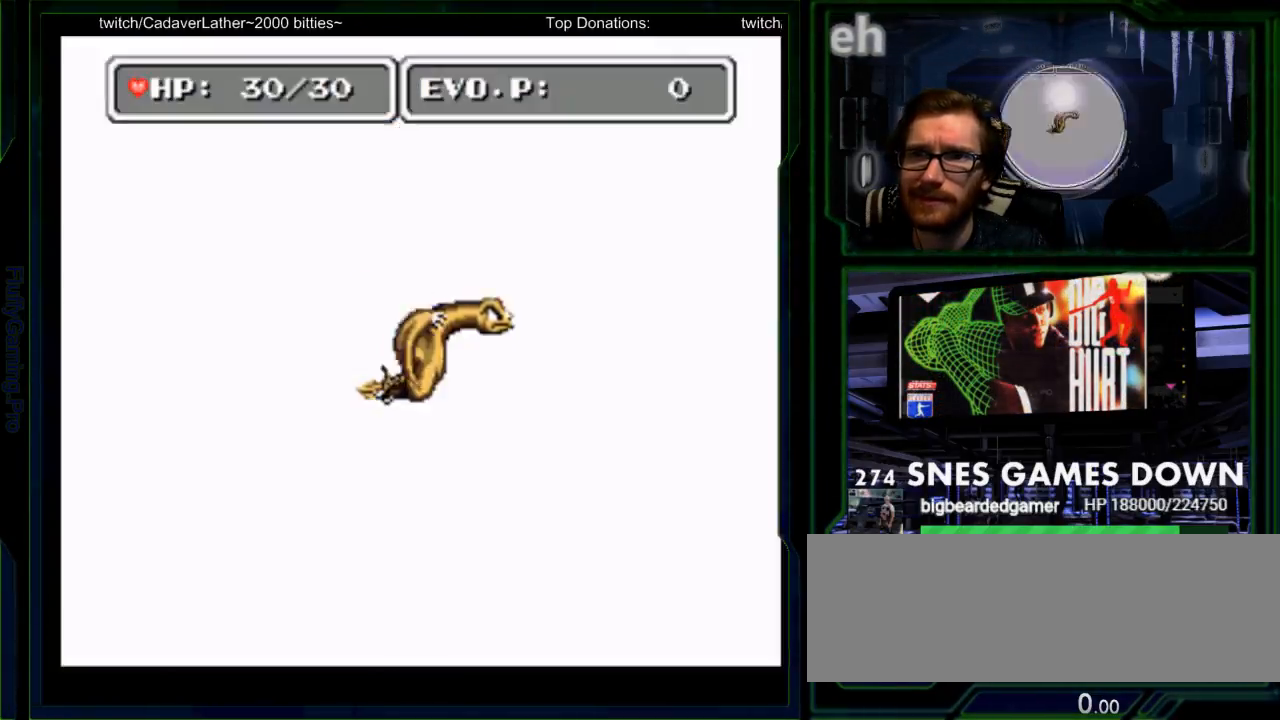
{"buttons": ["DPAD_UP", "DPAD_LEFT"], "events": [[133, "DPAD_RIGHT", "up"], [133, "DPAD_UP", "down"], [233, "DPAD_LEFT", "down"]]}
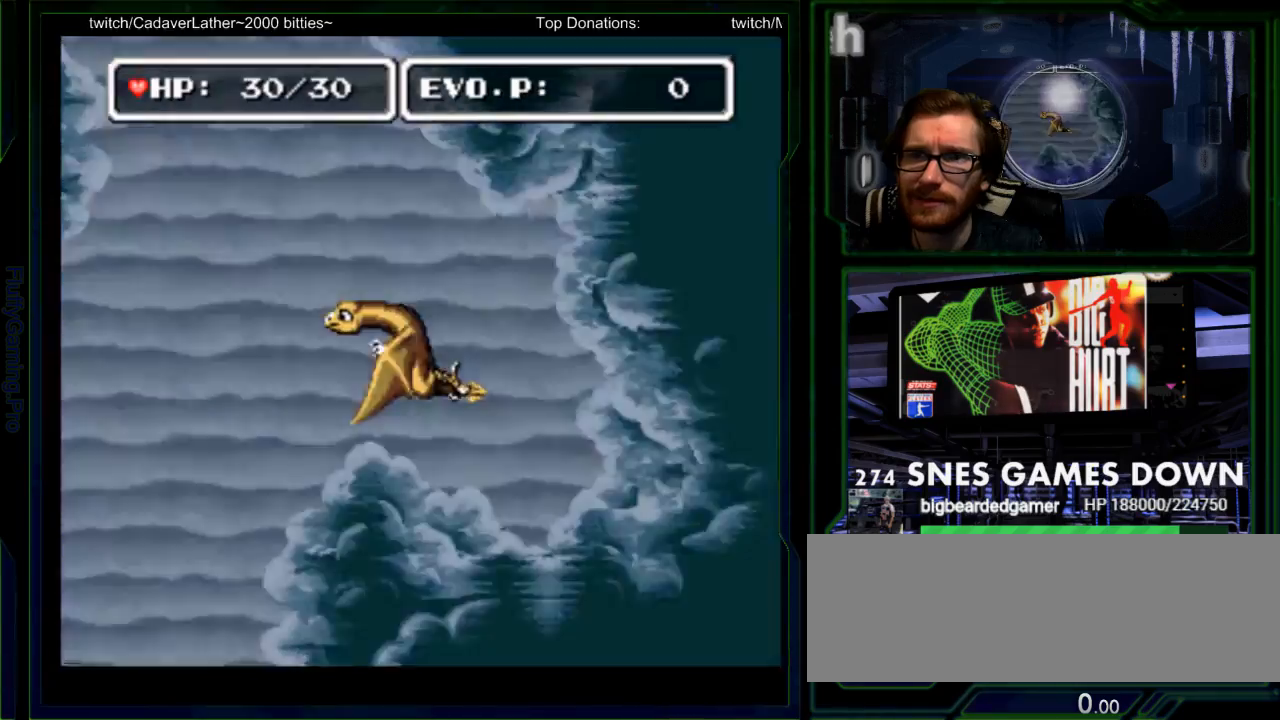
{"buttons": ["DPAD_UP", "DPAD_LEFT"]}
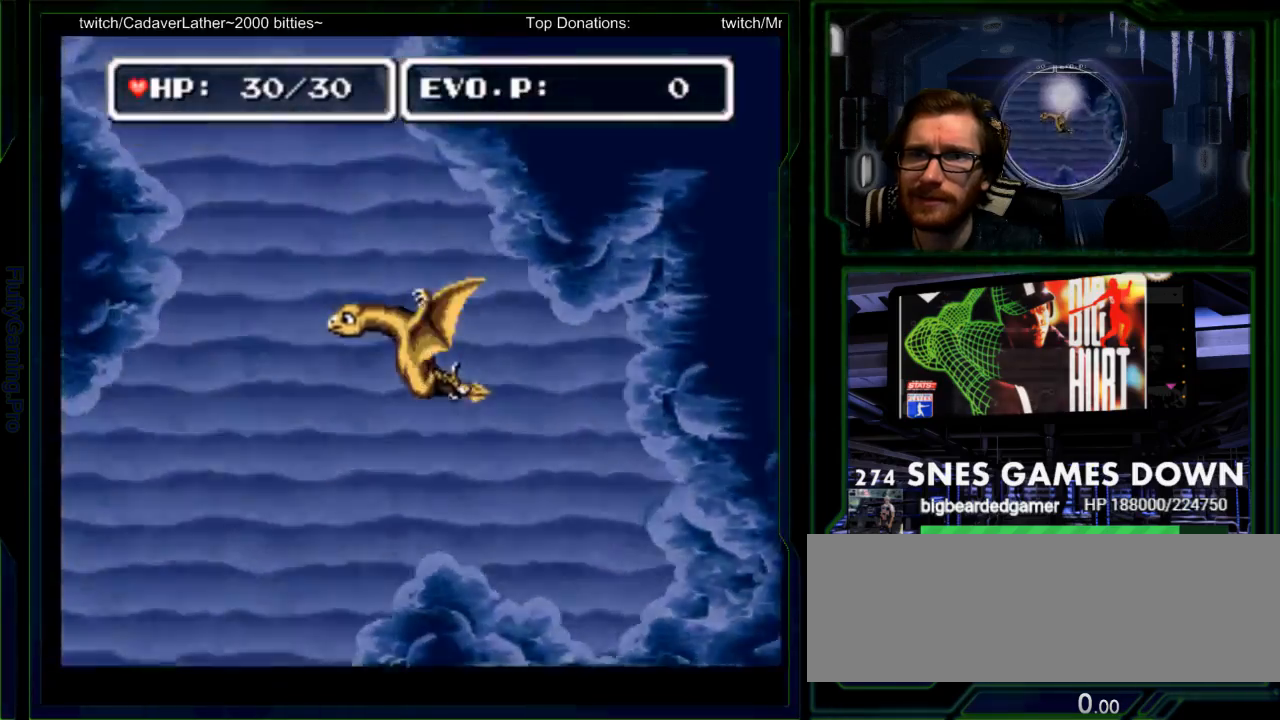
{"buttons": ["DPAD_UP", "DPAD_LEFT"]}
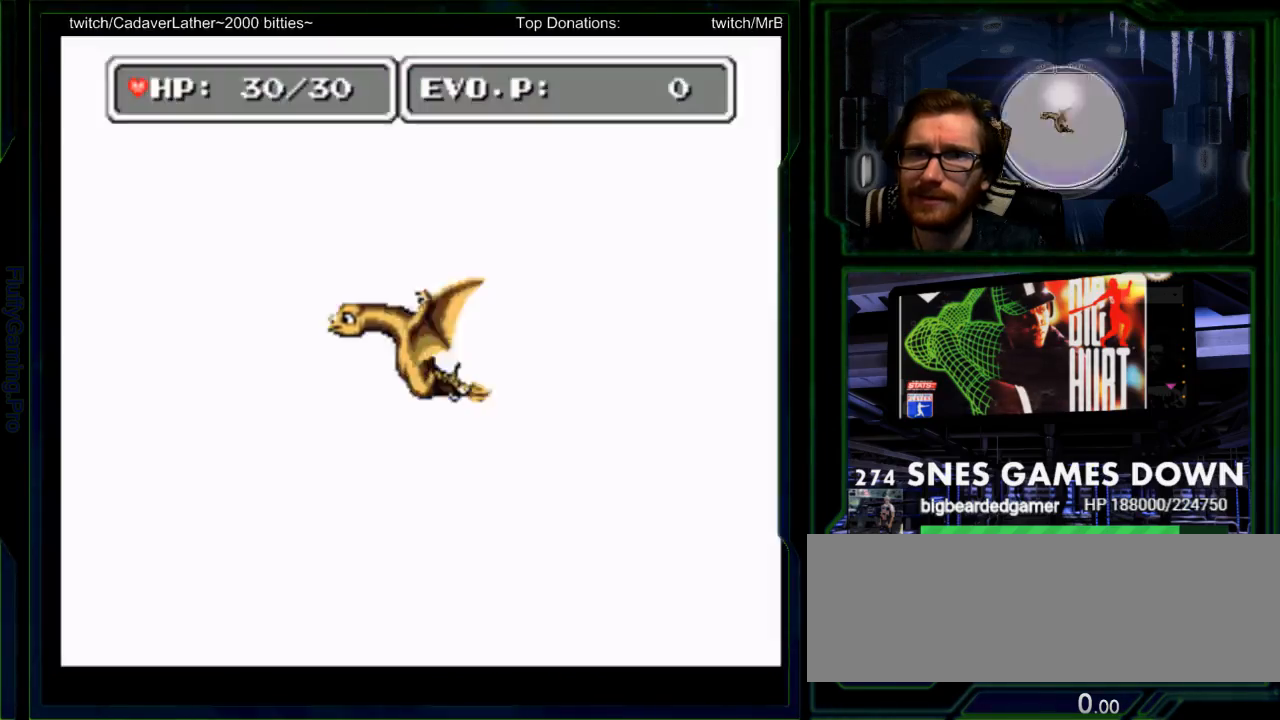
{"buttons": ["DPAD_UP"], "events": [[150, "DPAD_LEFT", "up"]]}
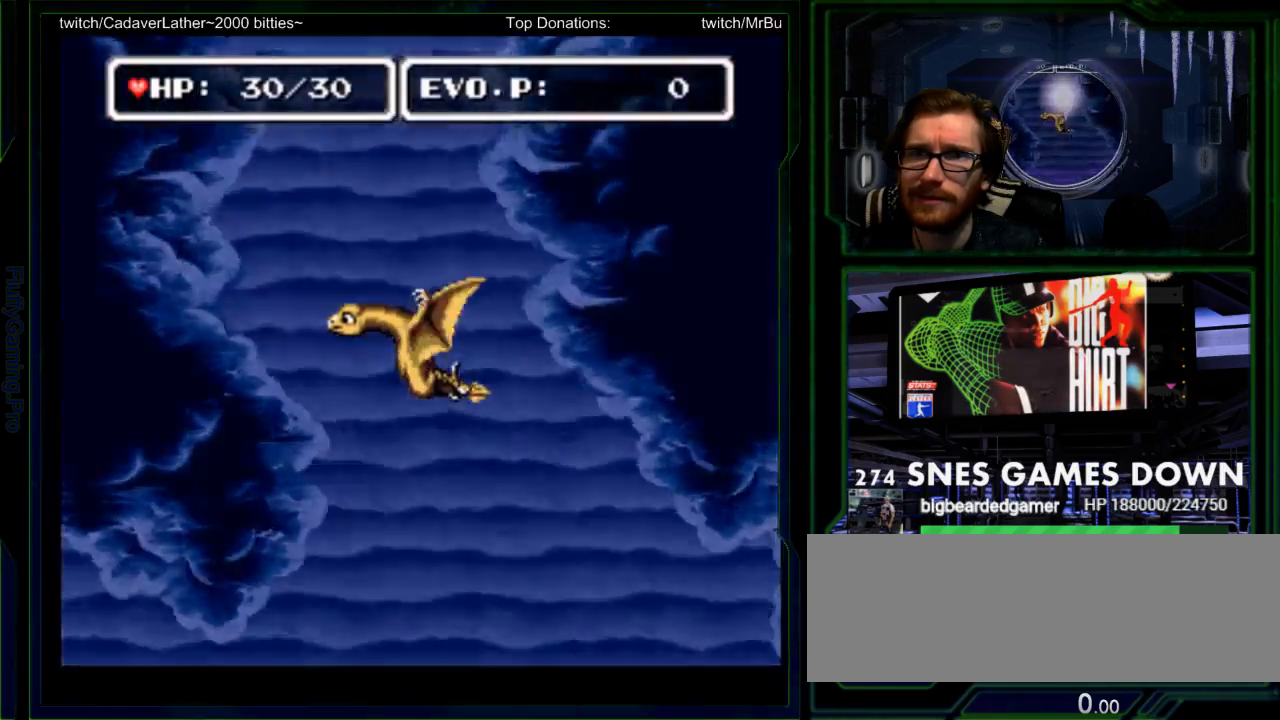
{"buttons": ["DPAD_UP"], "events": []}
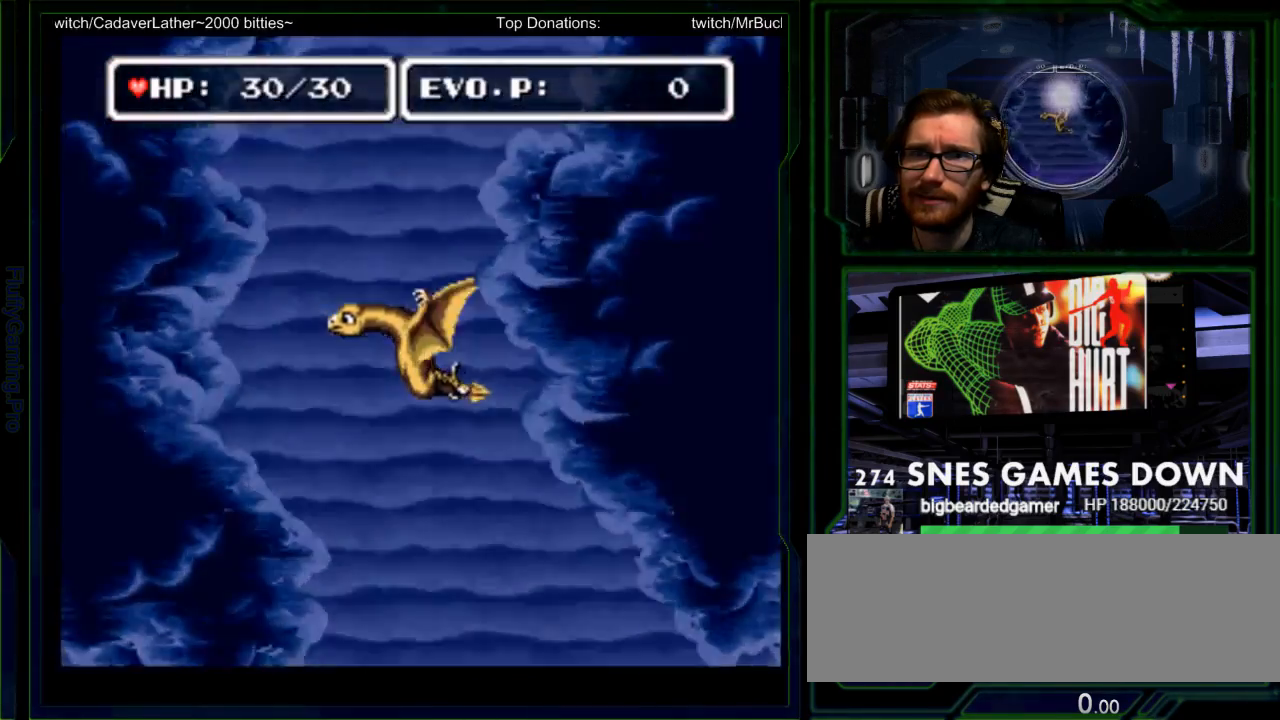
{"buttons": ["DPAD_UP"], "events": []}
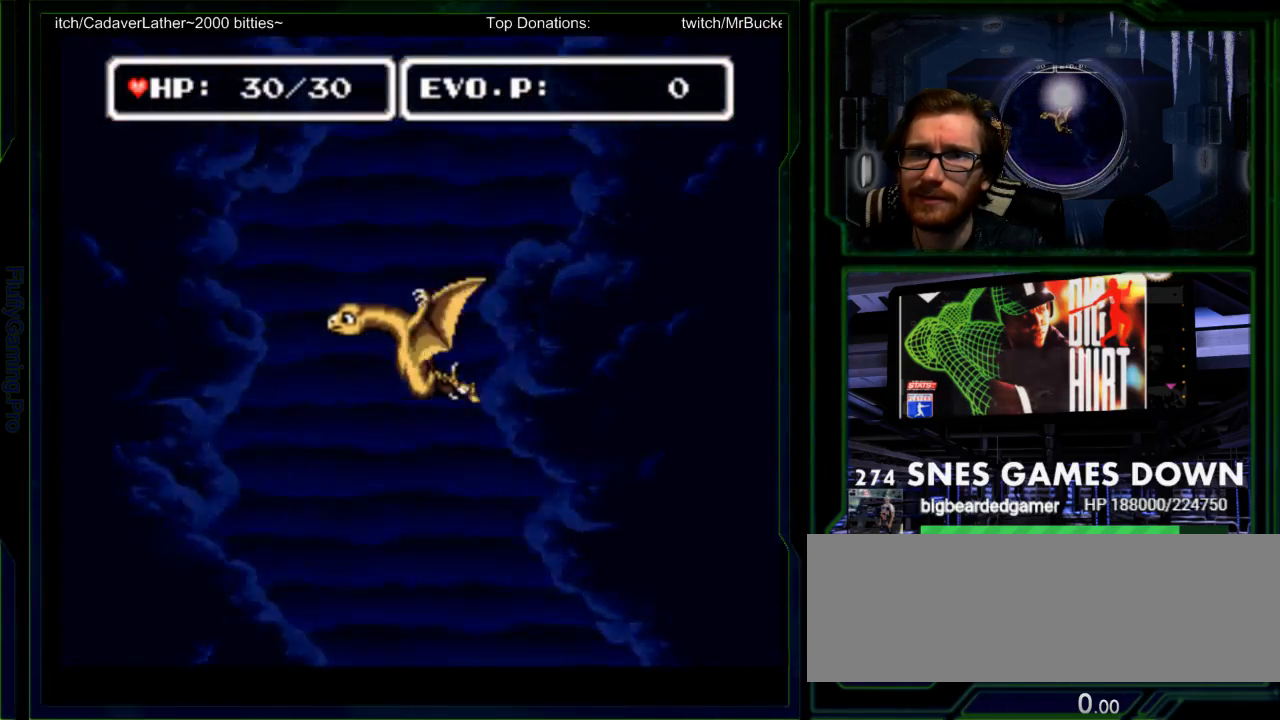
{"buttons": ["DPAD_UP", "DPAD_LEFT"], "events": [[383, "DPAD_RIGHT", "down"], [483, "DPAD_LEFT", "down"], [483, "DPAD_RIGHT", "up"]]}